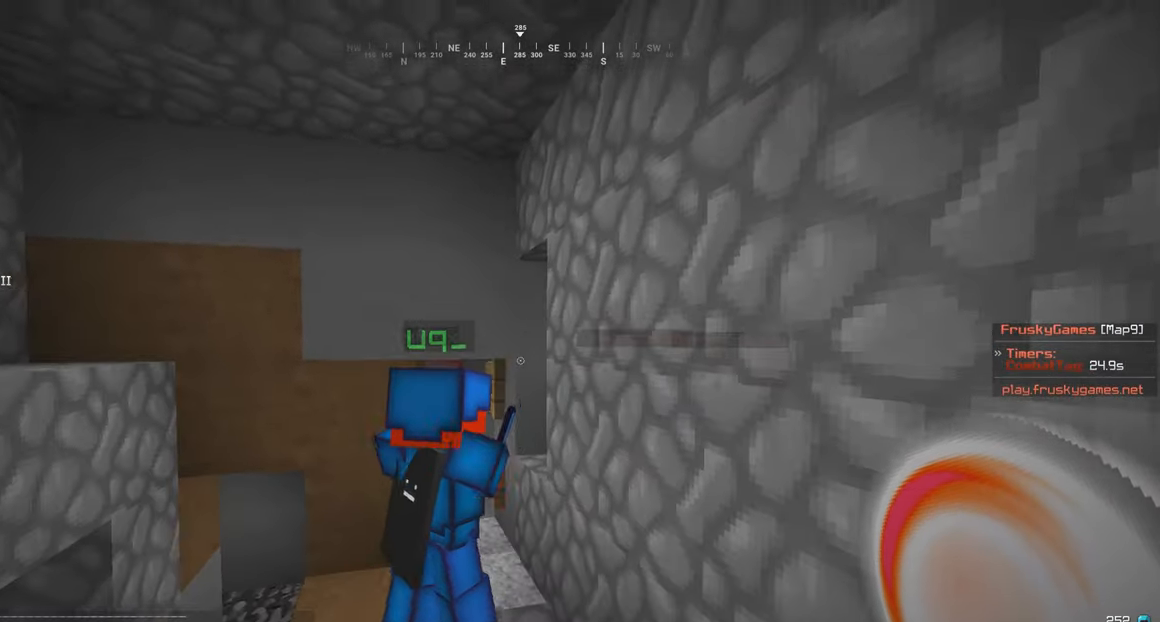
Gameplay with keyboard and mouse; each line is a JSON object with the keys and mouse buttons held at the frame after it. "events" lists presses ("down") and releases ("up") of "a", "d", "s", "w", "mouse_left" and "mouse_right" between this image and that frame as [ms after this image, input, new state], when the widget could be followed in between. "mouse_left", "mouse_right" = the "left", "right" buttons of the "mouse" list. No other keys are recorded. Fast repeated clicks can show as one long hold. Mouse movement is not recorded.
{"keys": ["w"], "mouse": [], "events": []}
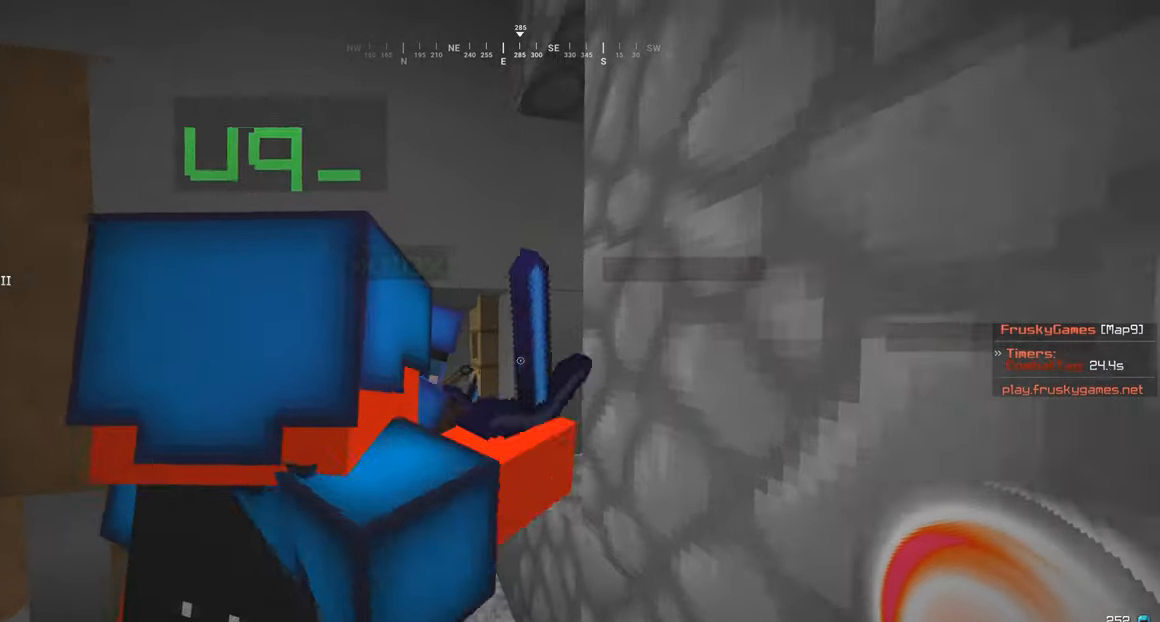
{"keys": [], "mouse": [], "events": [[150, "a", "down"], [383, "a", "up"], [383, "w", "up"]]}
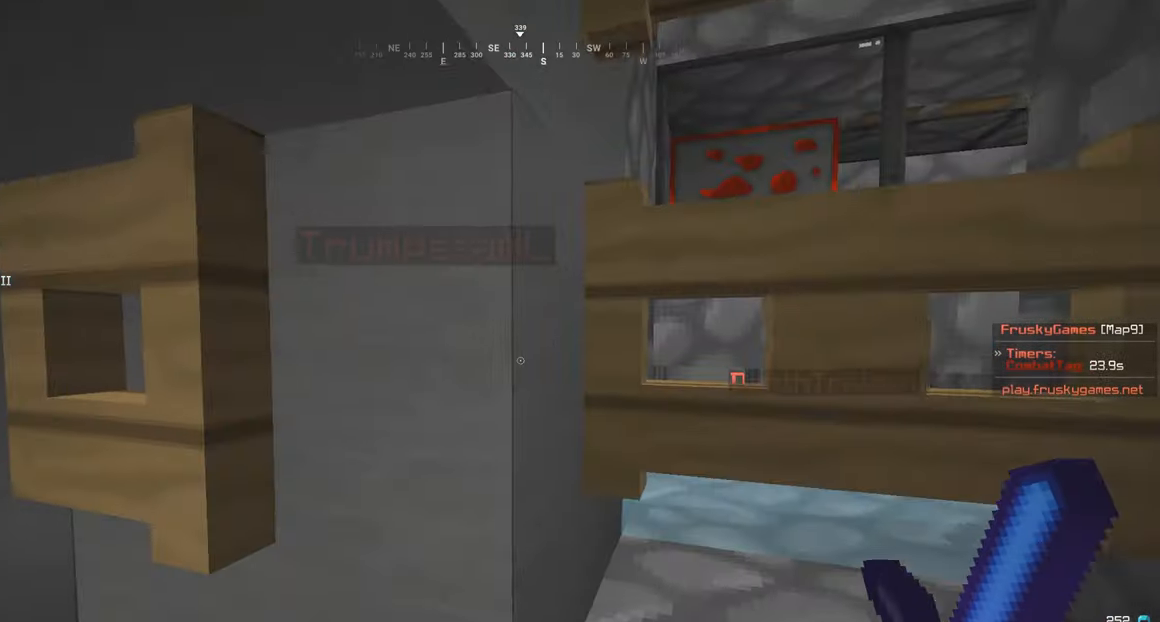
{"keys": [], "mouse": ["right"], "events": [[150, "w", "down"], [200, "a", "down"], [283, "w", "up"], [333, "a", "up"], [450, "d", "down"], [466, "d", "up"], [466, "mouse_right", "down"]]}
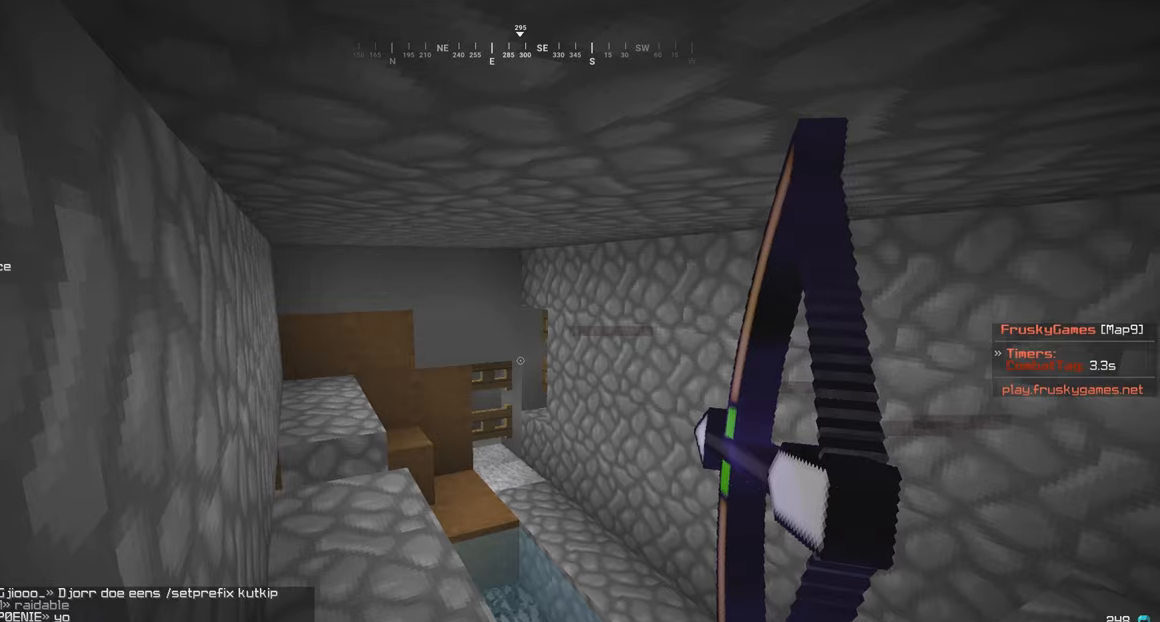
{"keys": [], "mouse": ["right"], "events": []}
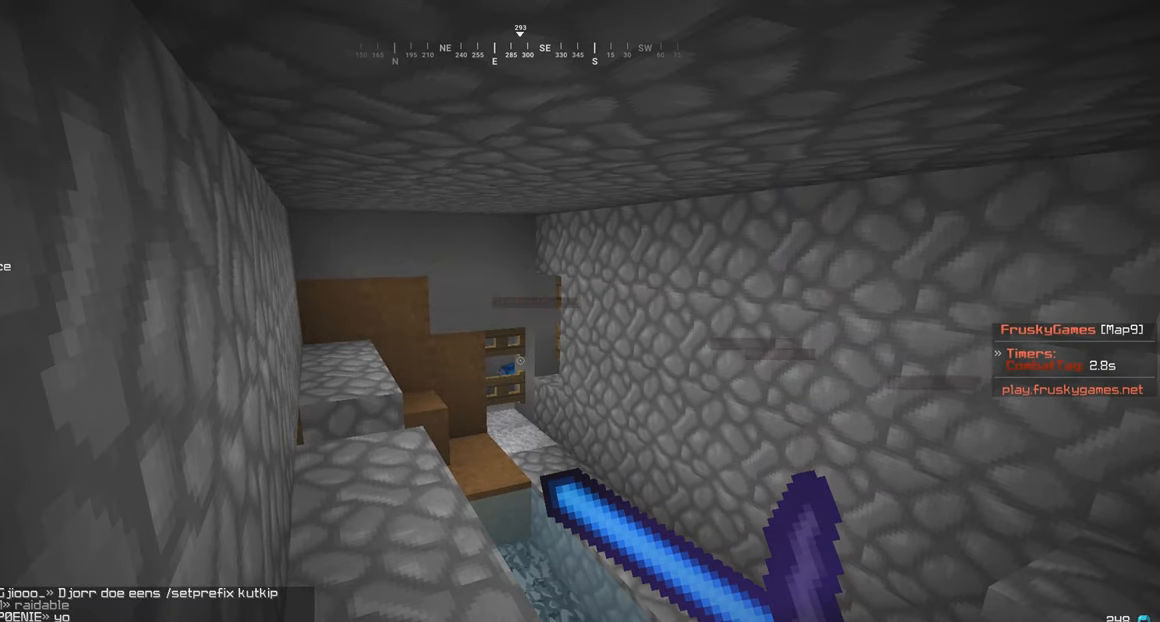
{"keys": ["a", "s"], "mouse": ["right"], "events": [[233, "s", "down"], [483, "a", "down"]]}
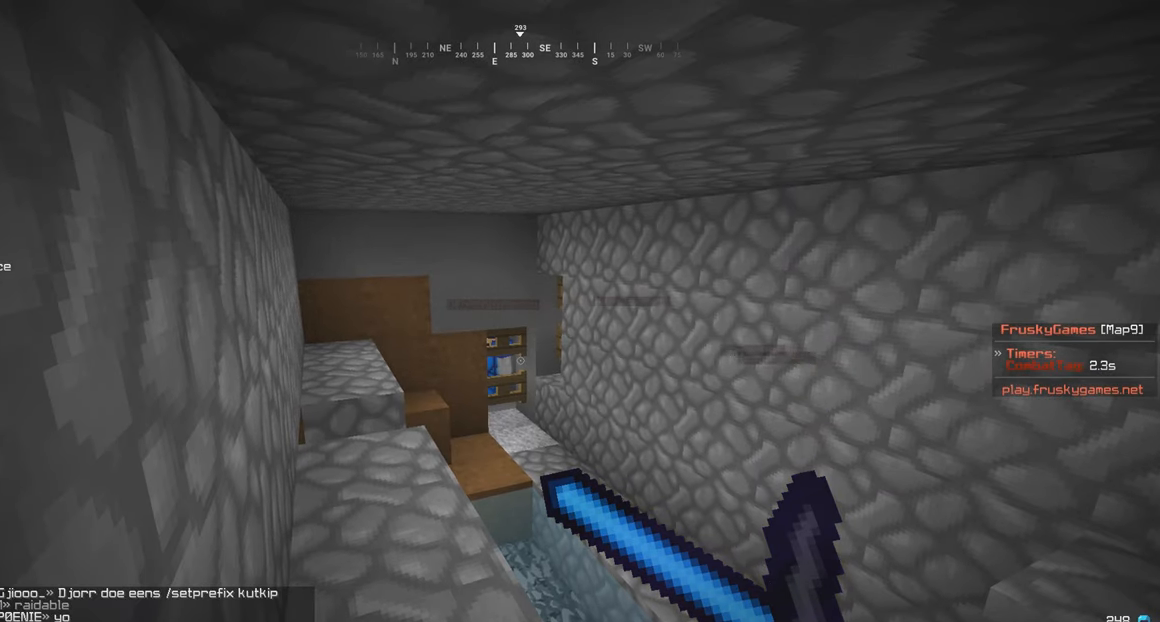
{"keys": ["s"], "mouse": ["right"], "events": [[466, "a", "up"]]}
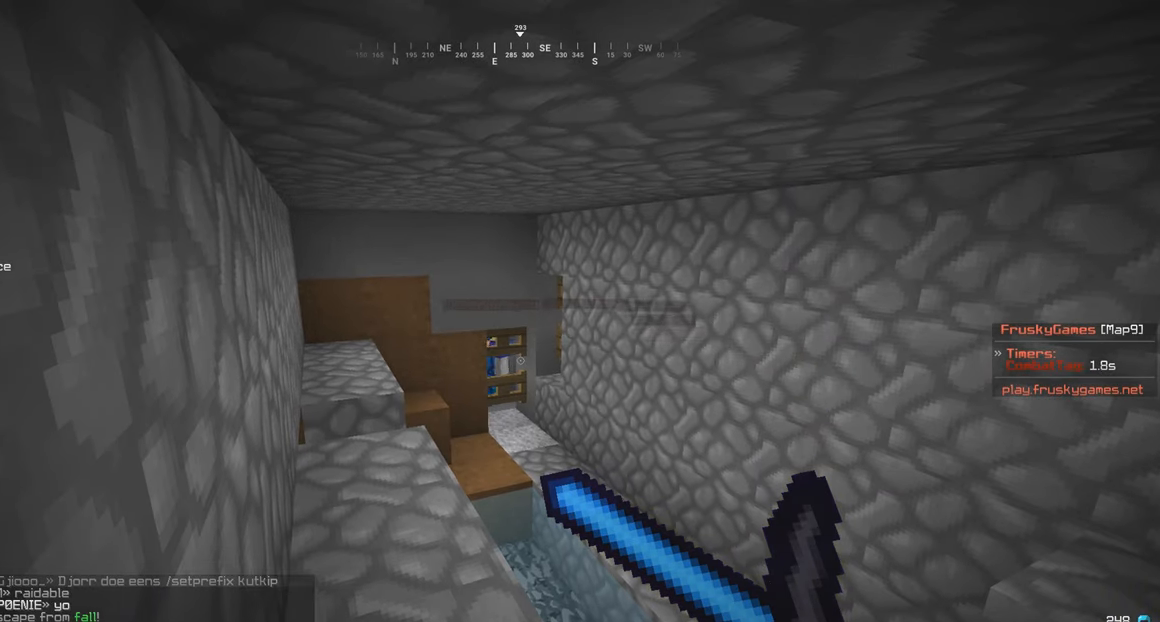
{"keys": ["a", "s"], "mouse": ["right"], "events": [[483, "a", "down"]]}
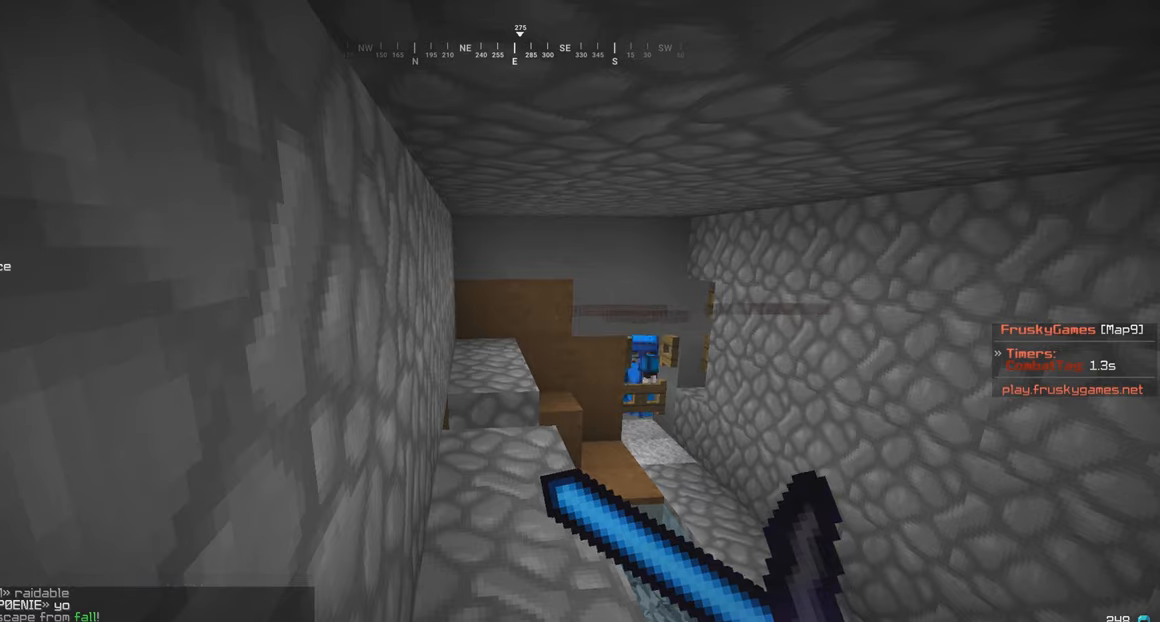
{"keys": ["a", "s"], "mouse": ["right"], "events": []}
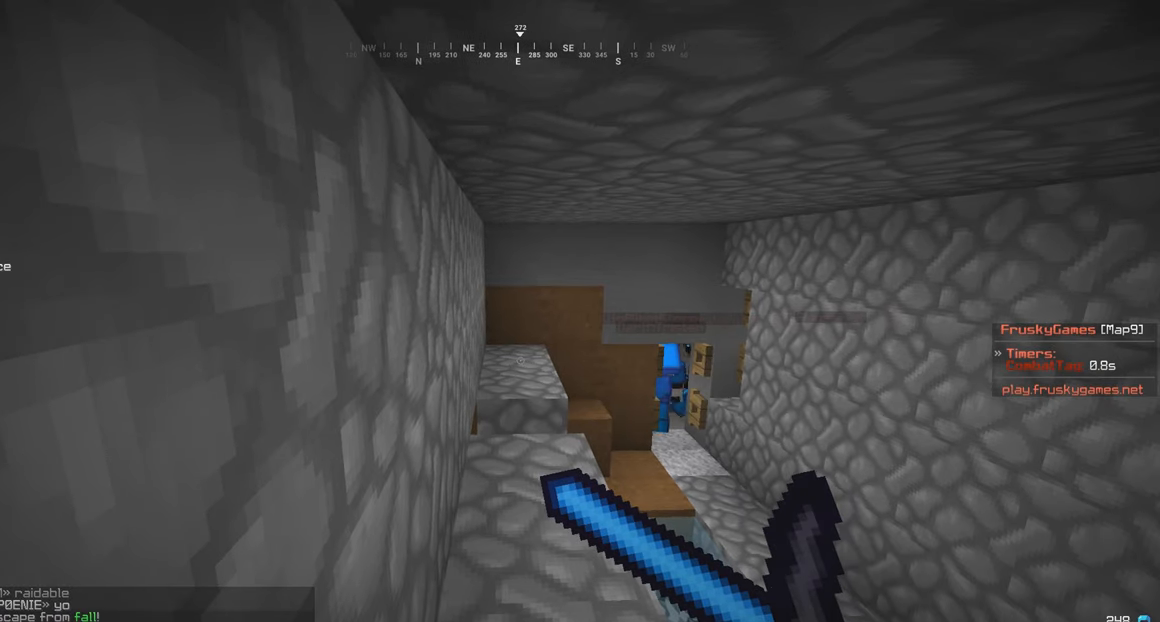
{"keys": ["a", "s"], "mouse": ["right"], "events": []}
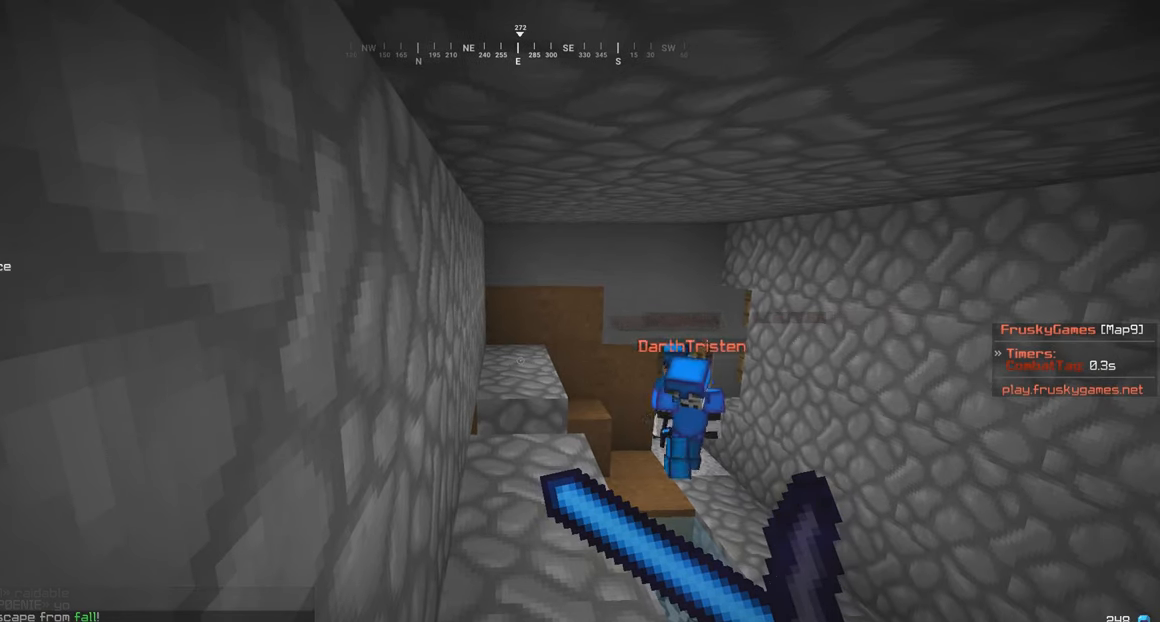
{"keys": ["s"], "mouse": ["right"], "events": [[417, "a", "up"]]}
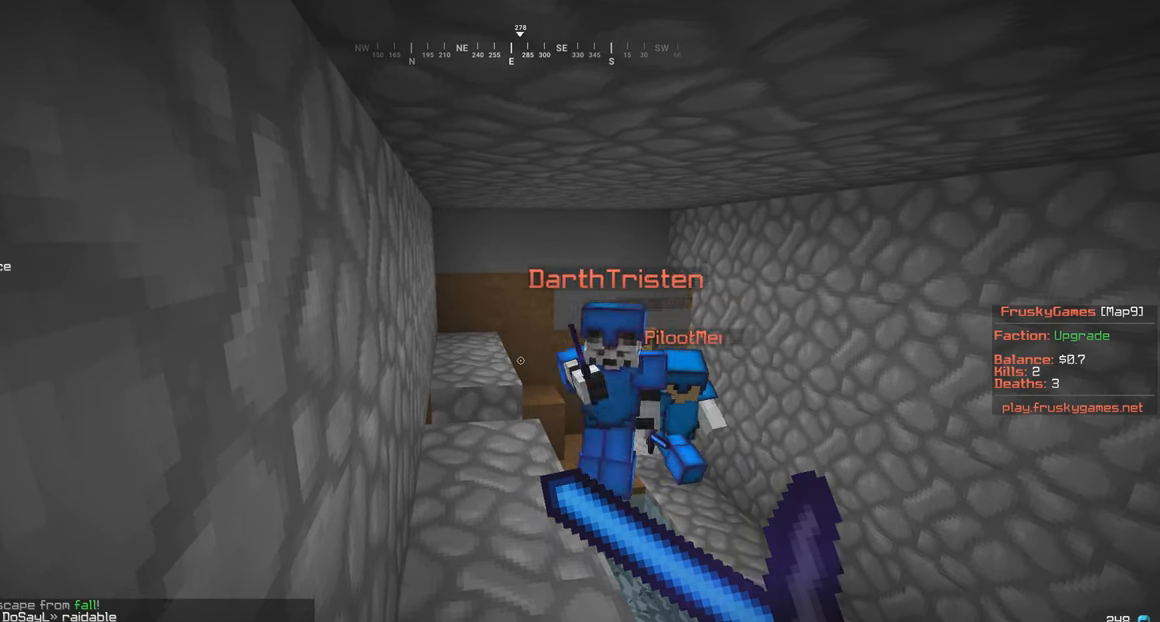
{"keys": ["s"], "mouse": ["right"], "events": []}
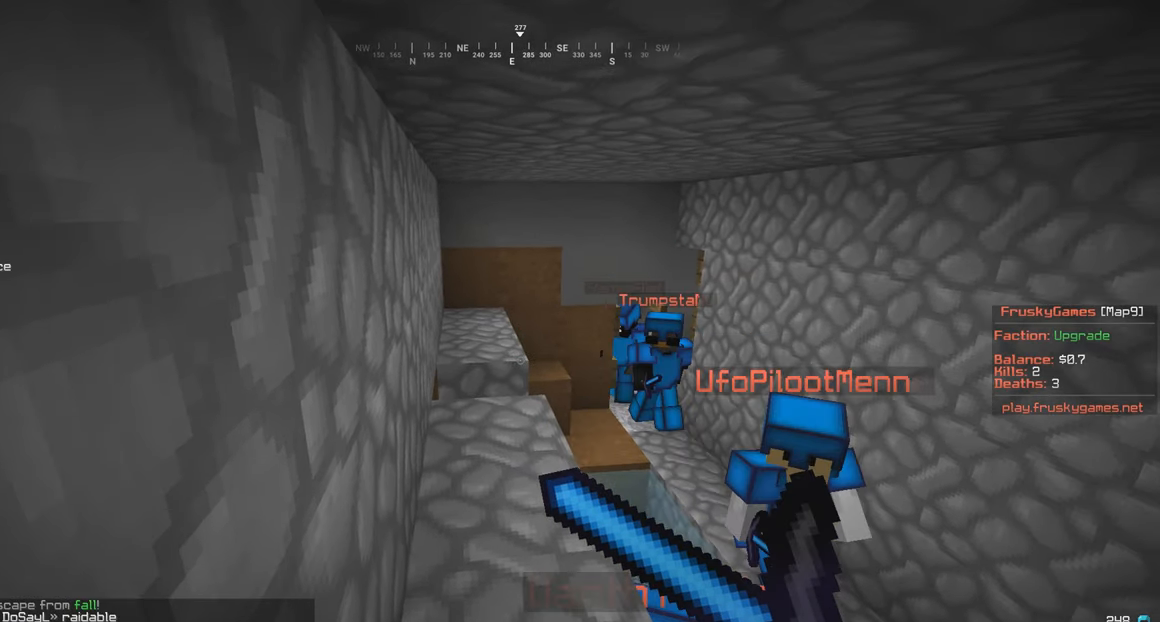
{"keys": ["s"], "mouse": ["right"], "events": []}
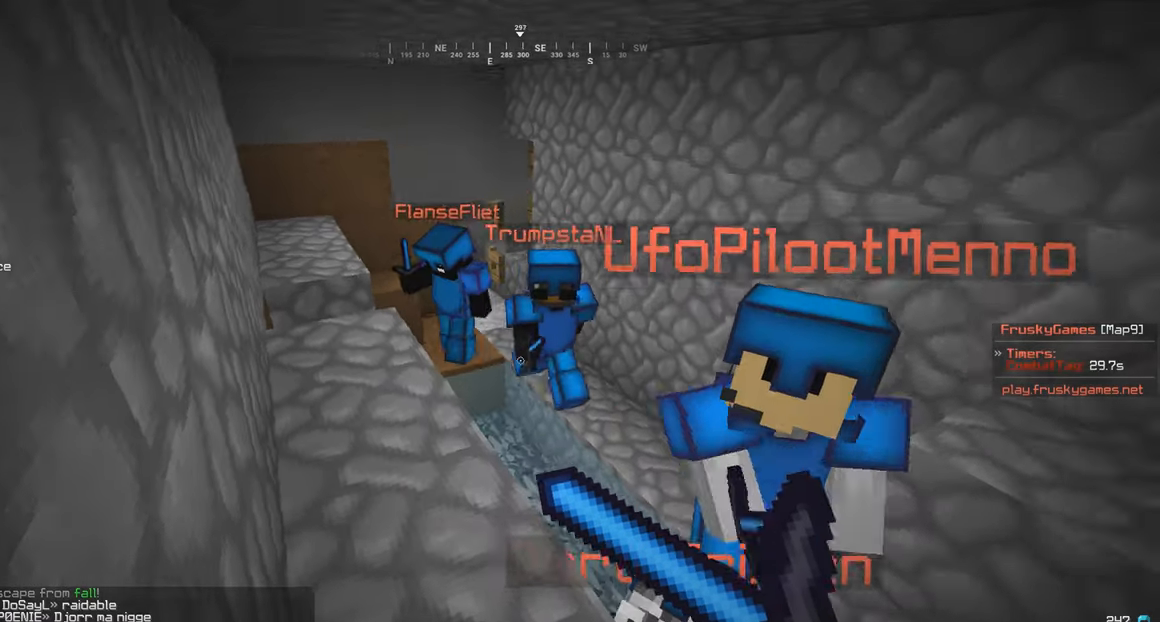
{"keys": [], "mouse": ["right"], "events": [[433, "s", "up"]]}
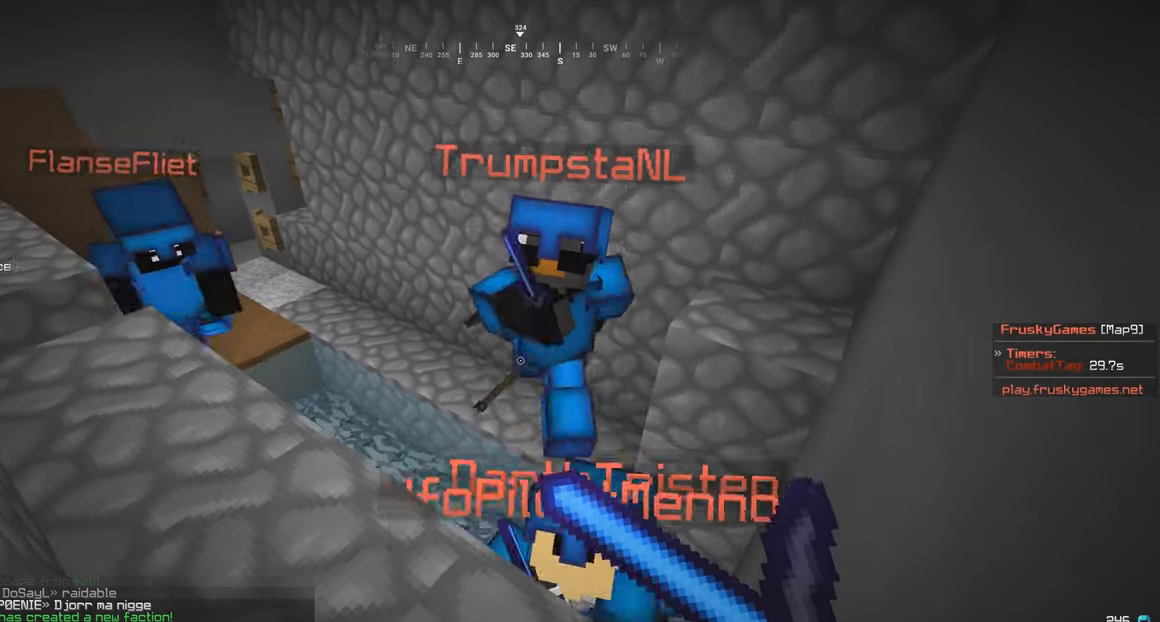
{"keys": [], "mouse": ["right"], "events": [[83, "mouse_right", "up"], [233, "mouse_right", "down"]]}
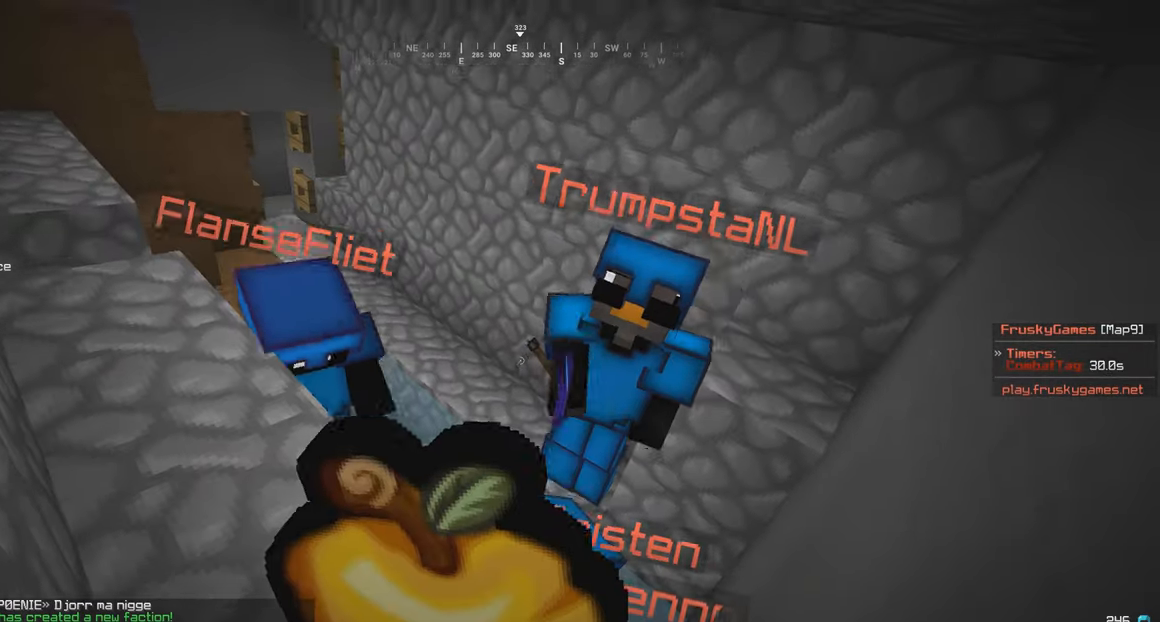
{"keys": [], "mouse": ["right"], "events": []}
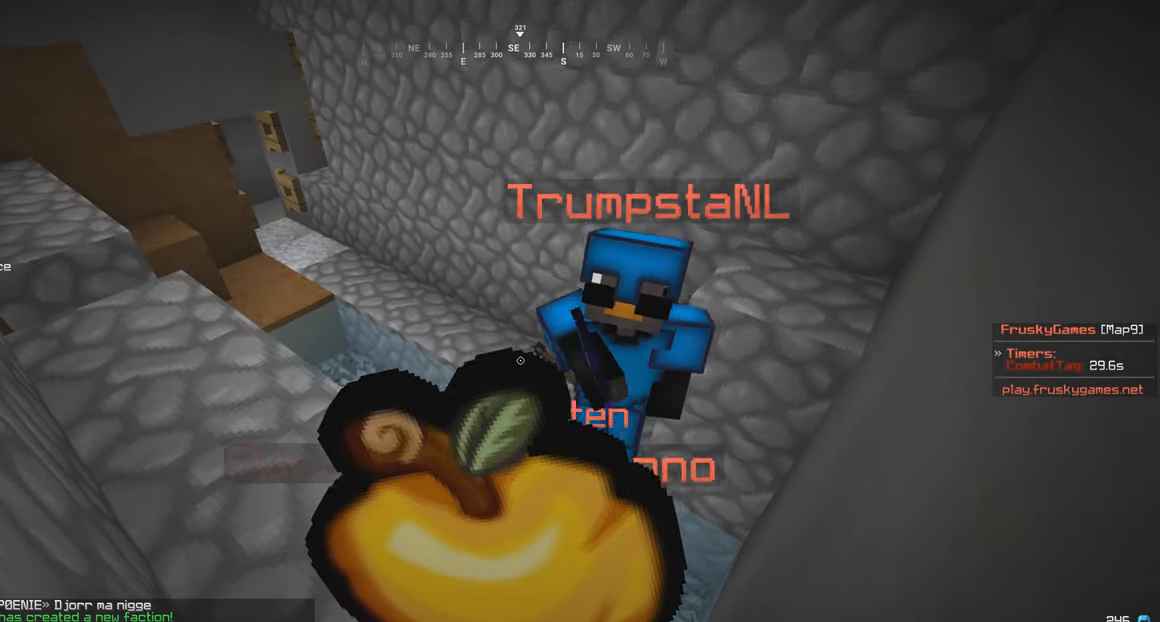
{"keys": [], "mouse": ["right"], "events": []}
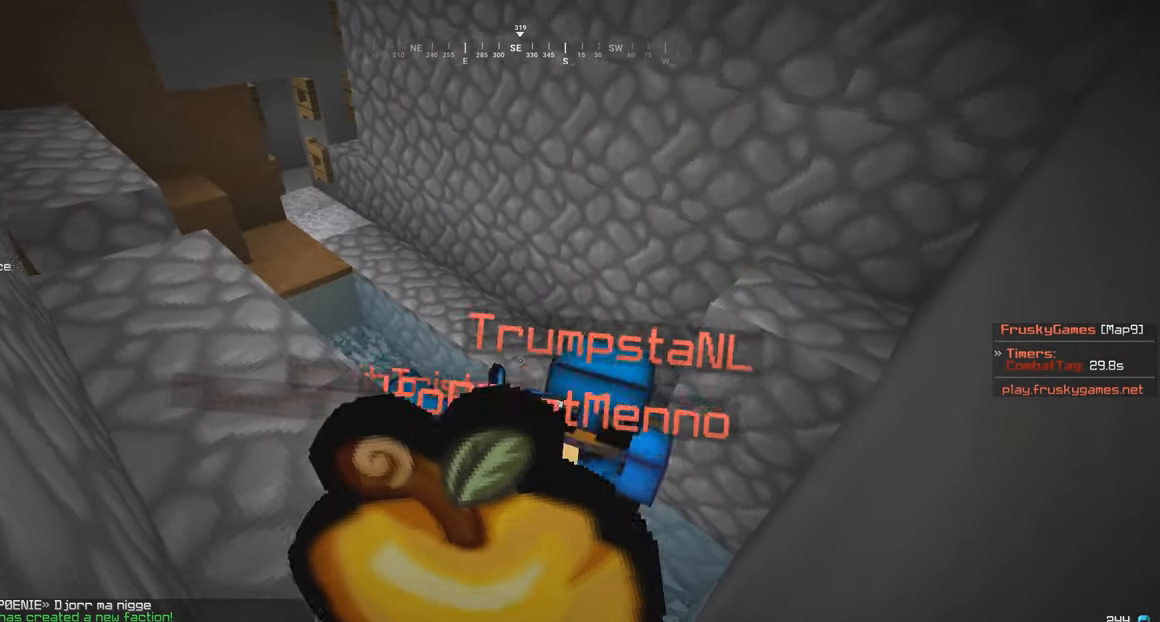
{"keys": [], "mouse": ["right"], "events": []}
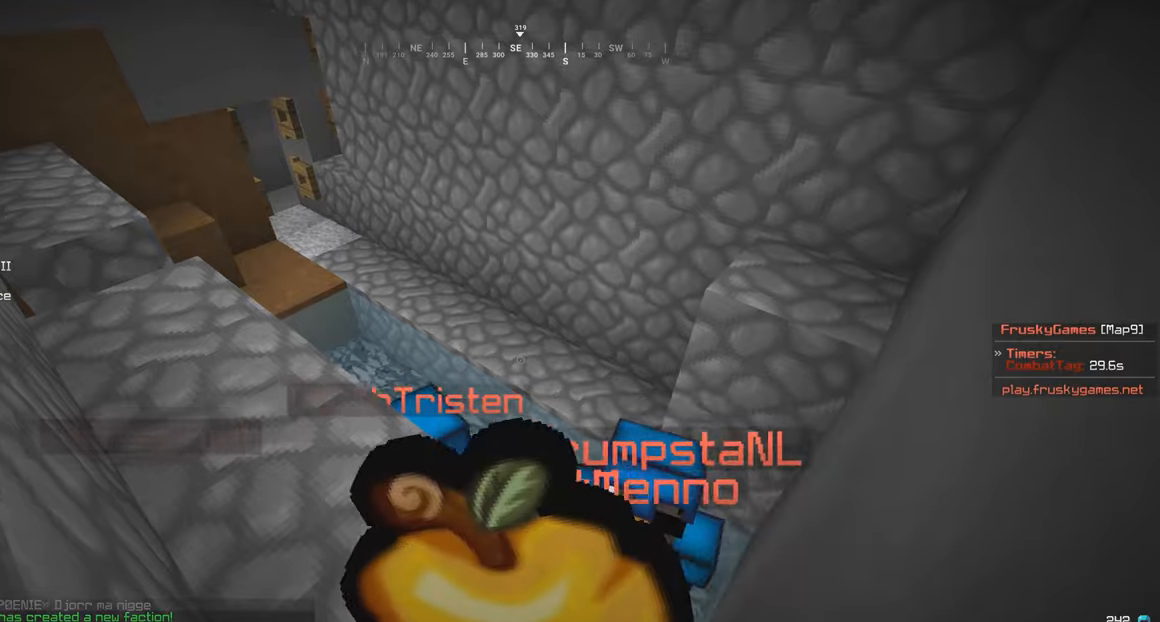
{"keys": [], "mouse": [], "events": [[484, "mouse_right", "up"]]}
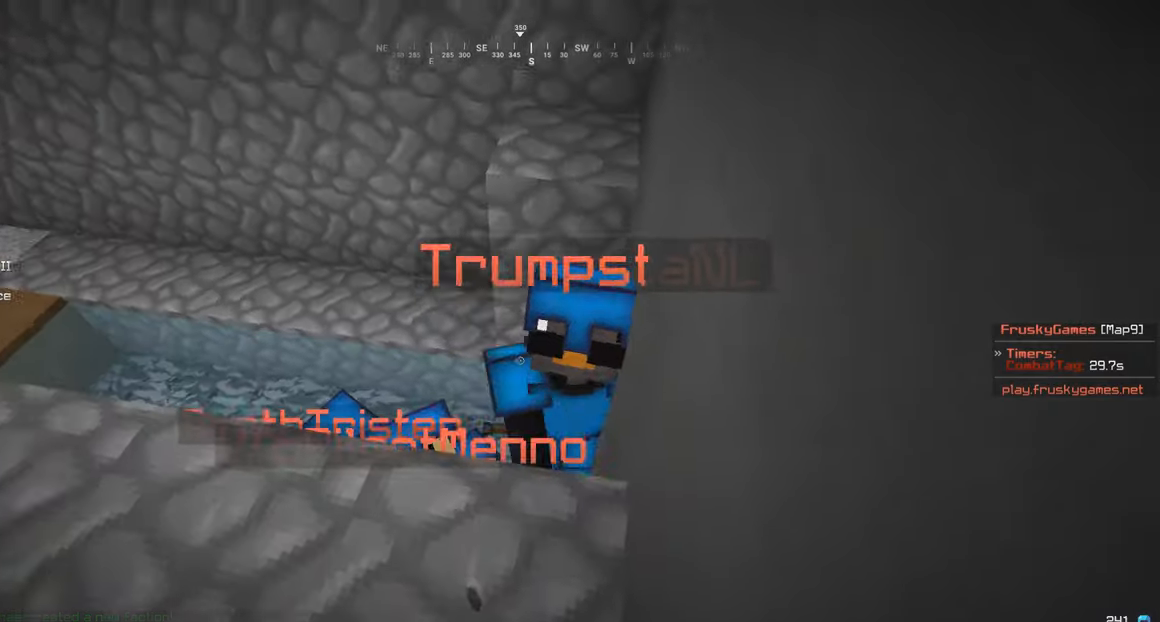
{"keys": ["w"], "mouse": ["left"], "events": [[34, "mouse_left", "down"], [134, "w", "down"], [317, "w", "up"], [334, "mouse_left", "up"], [384, "w", "down"], [484, "mouse_left", "down"]]}
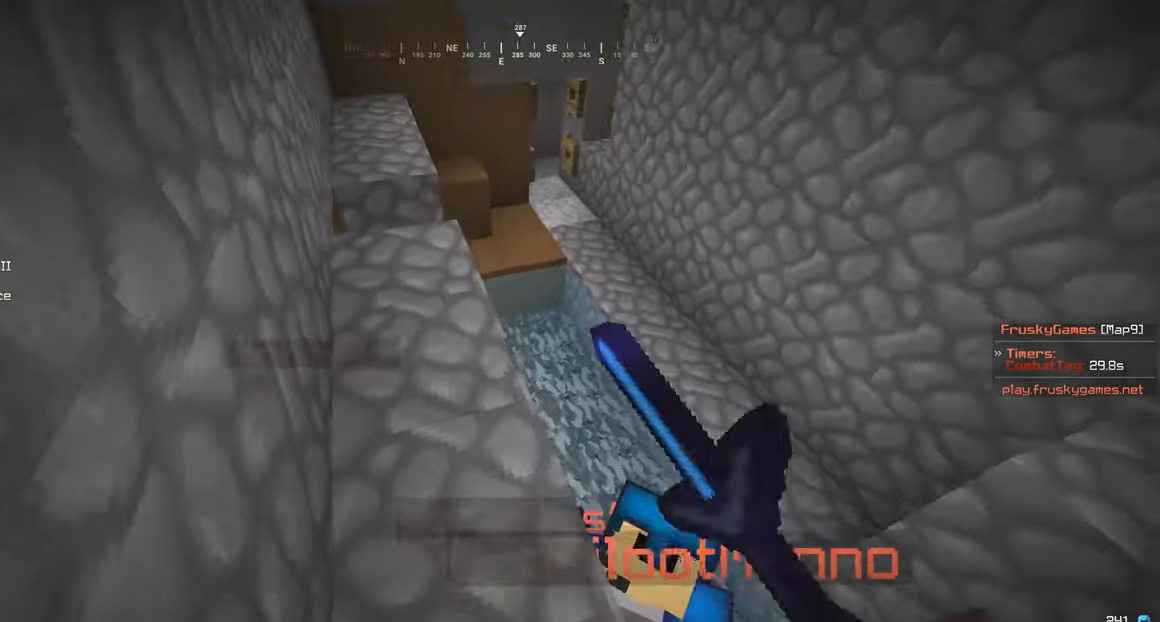
{"keys": ["d", "w"], "mouse": [], "events": [[234, "d", "down"], [334, "mouse_left", "up"]]}
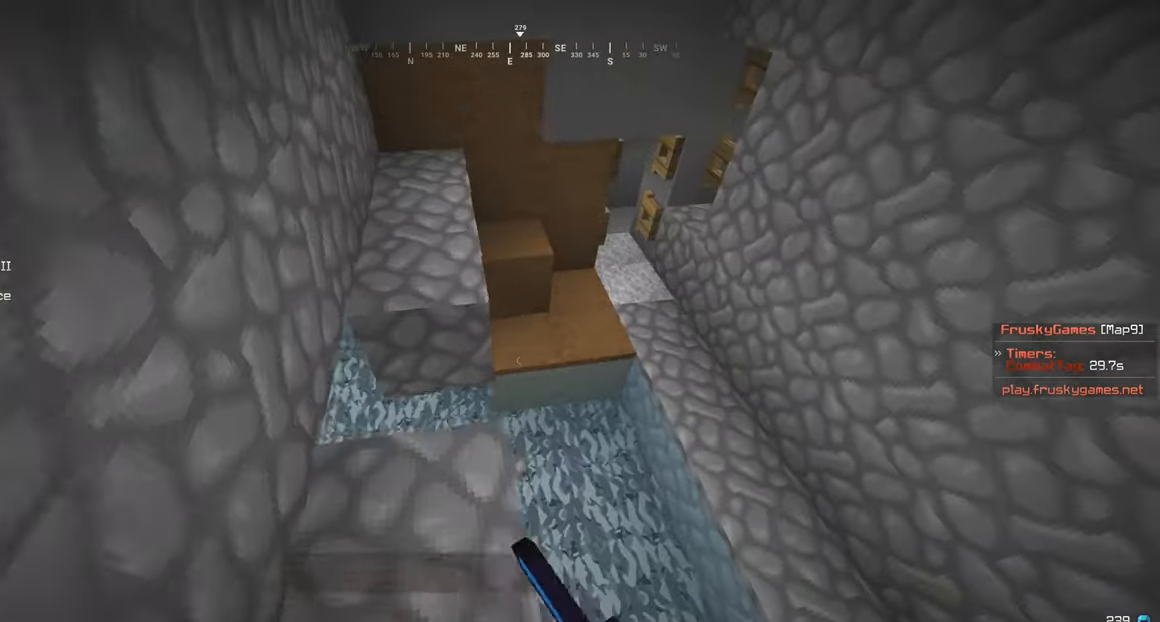
{"keys": ["d", "w"], "mouse": [], "events": []}
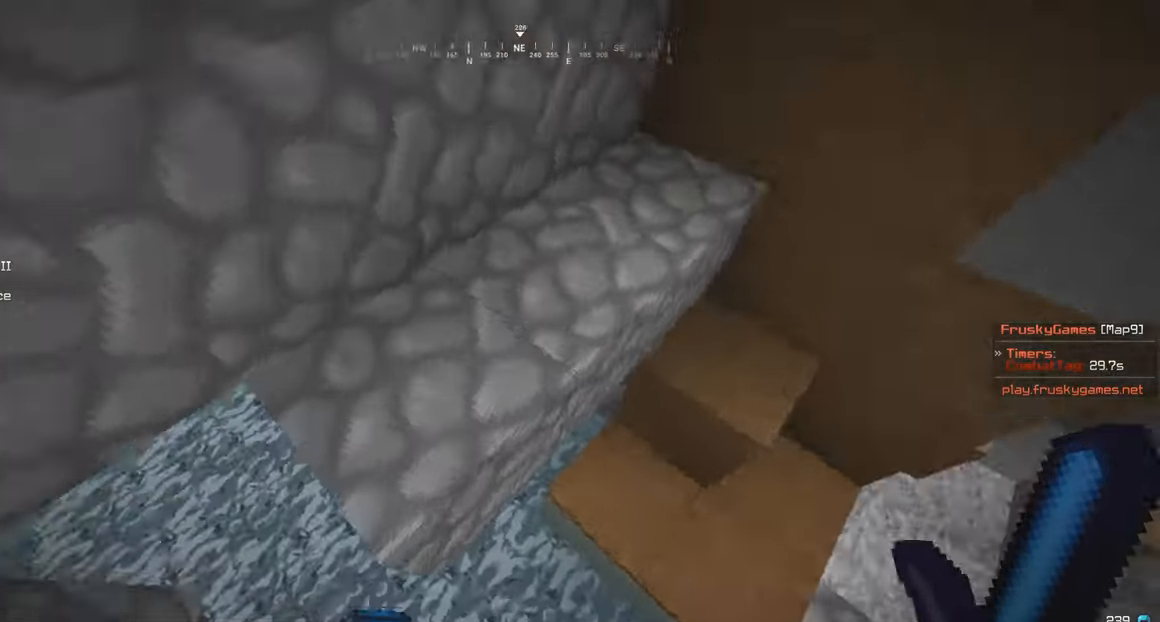
{"keys": [], "mouse": ["left"], "events": [[17, "d", "up"], [17, "w", "up"], [34, "s", "down"], [100, "mouse_left", "down"], [134, "a", "down"], [184, "mouse_left", "up"], [317, "s", "up"], [417, "a", "up"], [484, "mouse_left", "down"]]}
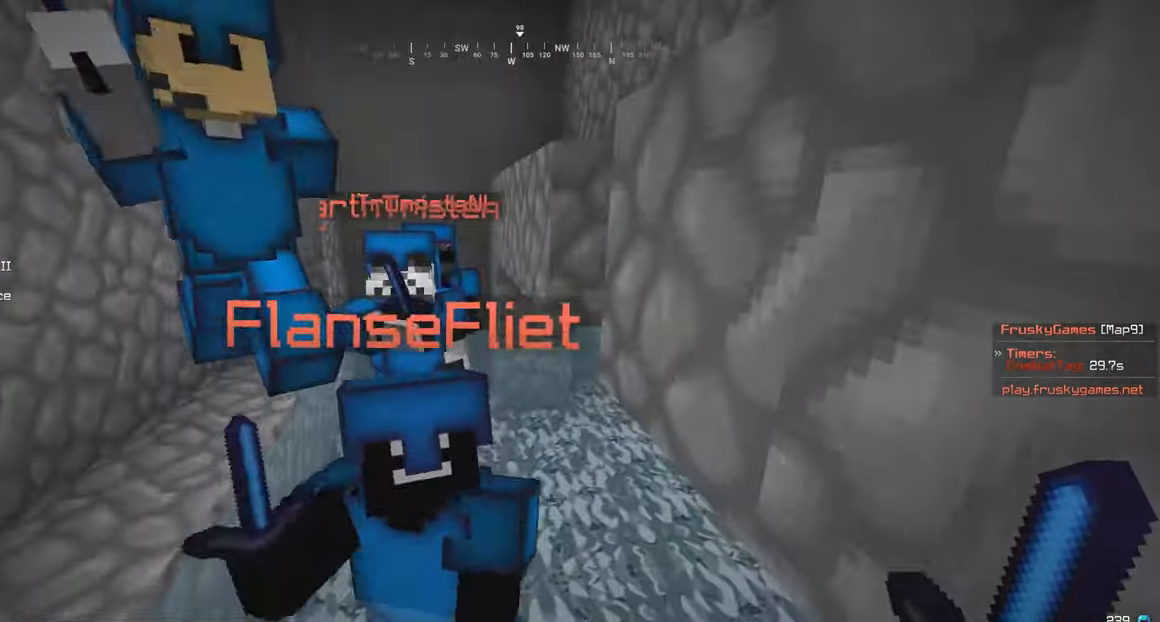
{"keys": ["a", "w"], "mouse": ["left"], "events": [[34, "a", "down"], [134, "w", "down"], [217, "w", "up"], [234, "s", "down"], [384, "w", "down"], [450, "s", "up"]]}
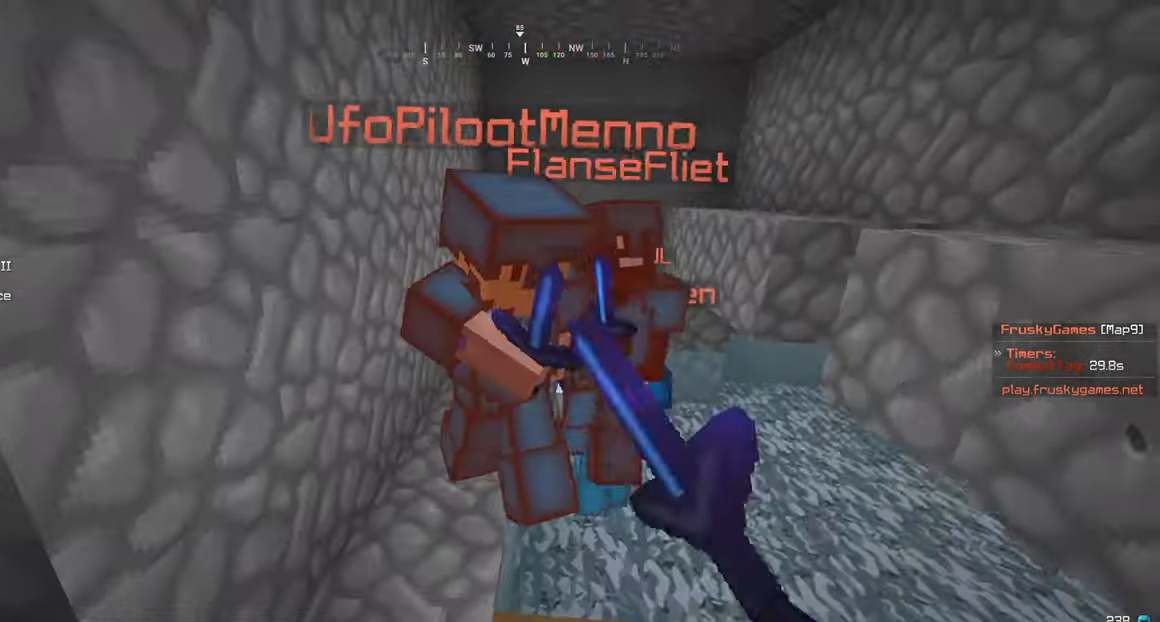
{"keys": ["a", "w"], "mouse": ["left"], "events": [[67, "a", "up"], [234, "a", "down"]]}
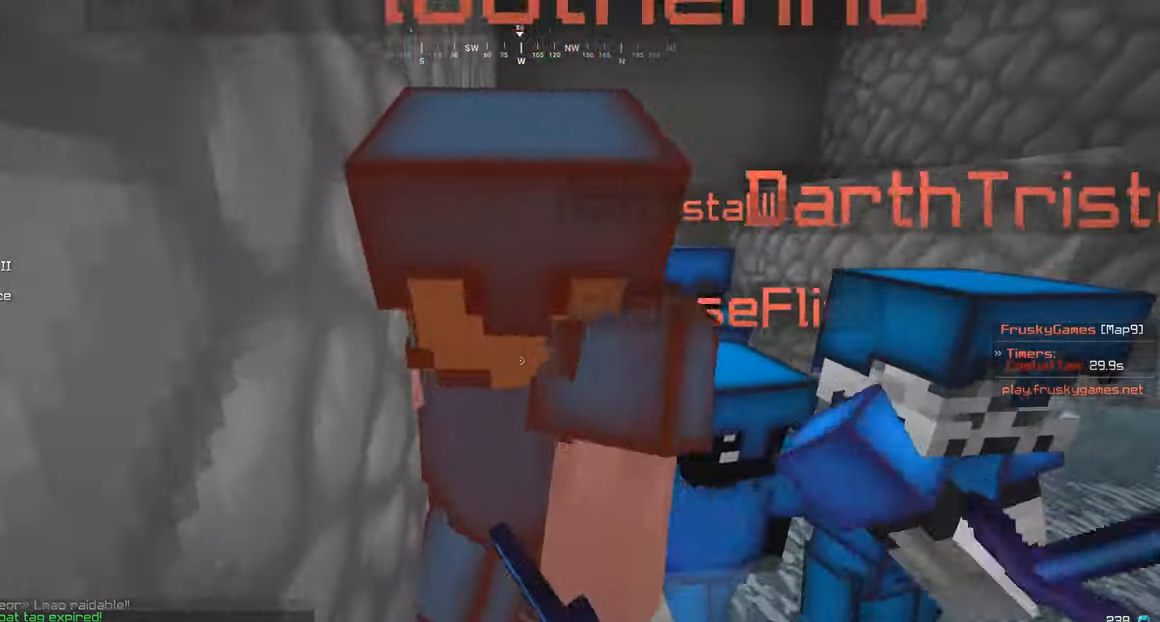
{"keys": ["s"], "mouse": ["right"], "events": [[84, "mouse_left", "up"], [234, "mouse_right", "down"], [267, "a", "up"], [317, "w", "up"], [334, "s", "down"]]}
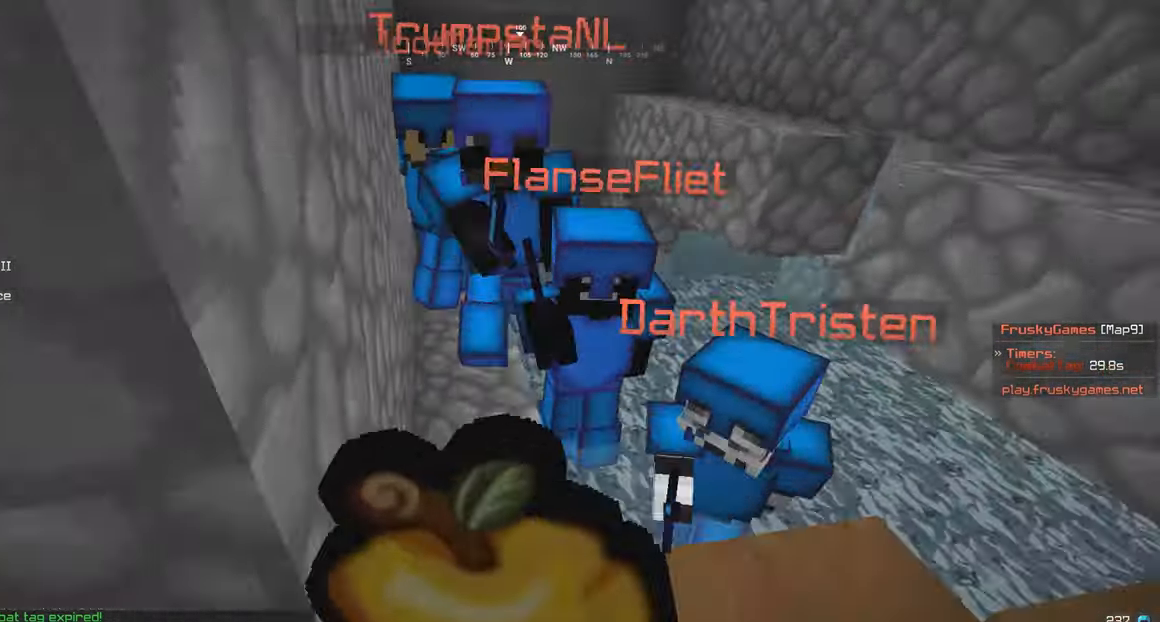
{"keys": ["a", "w"], "mouse": ["right"], "events": [[384, "s", "up"], [384, "w", "down"], [400, "a", "down"]]}
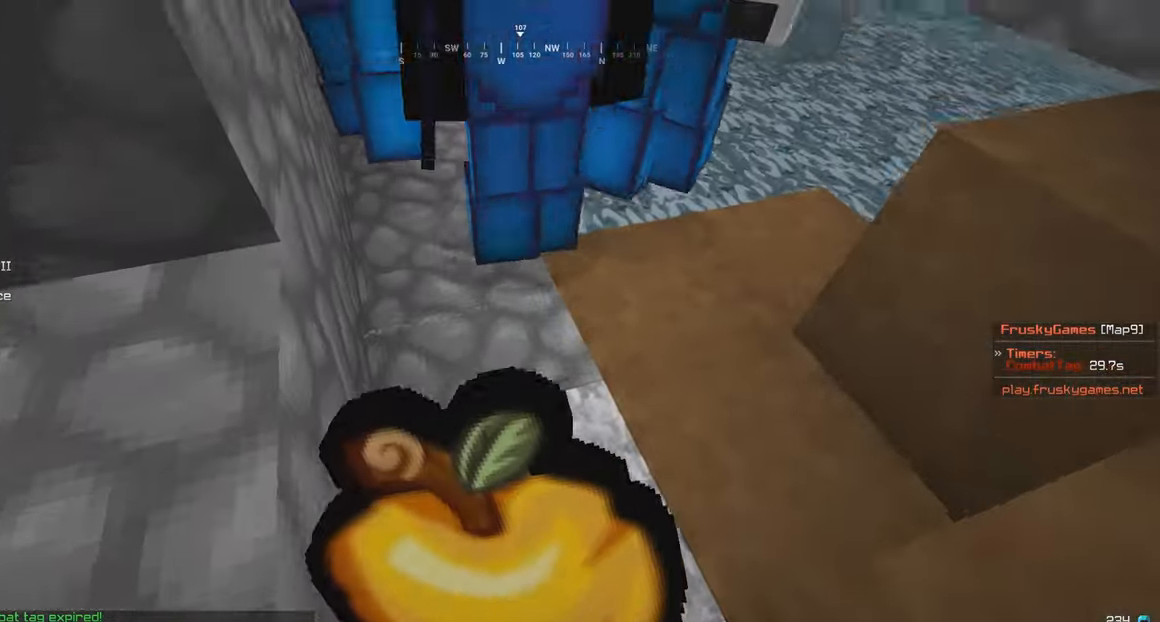
{"keys": ["a", "w"], "mouse": ["right"], "events": [[67, "a", "up"], [234, "a", "down"]]}
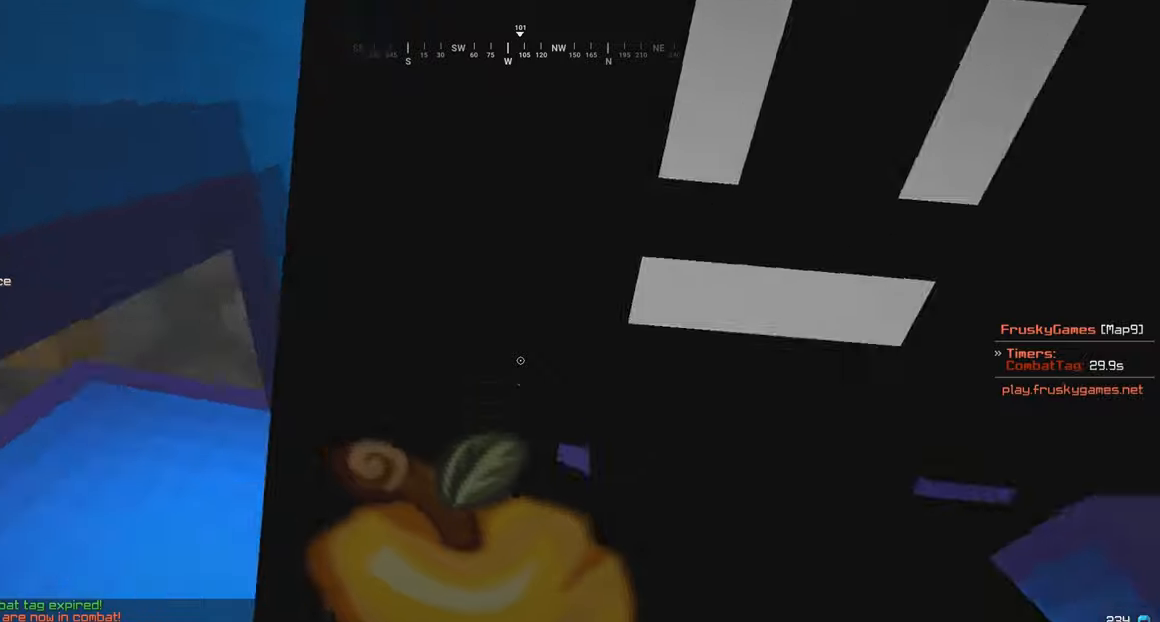
{"keys": ["s"], "mouse": ["left"], "events": [[83, "a", "up"], [433, "mouse_left", "down"], [433, "mouse_right", "up"], [433, "s", "down"], [433, "w", "up"]]}
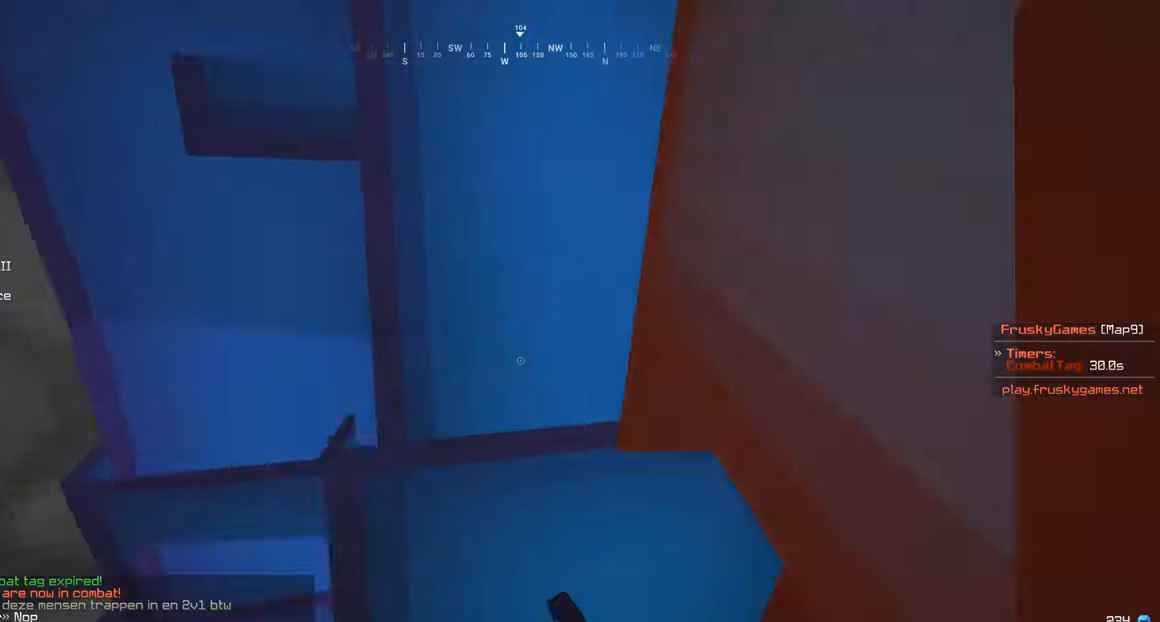
{"keys": ["a", "w"], "mouse": ["left"], "events": [[133, "a", "down"], [133, "w", "down"], [216, "s", "up"], [216, "w", "up"], [300, "w", "down"]]}
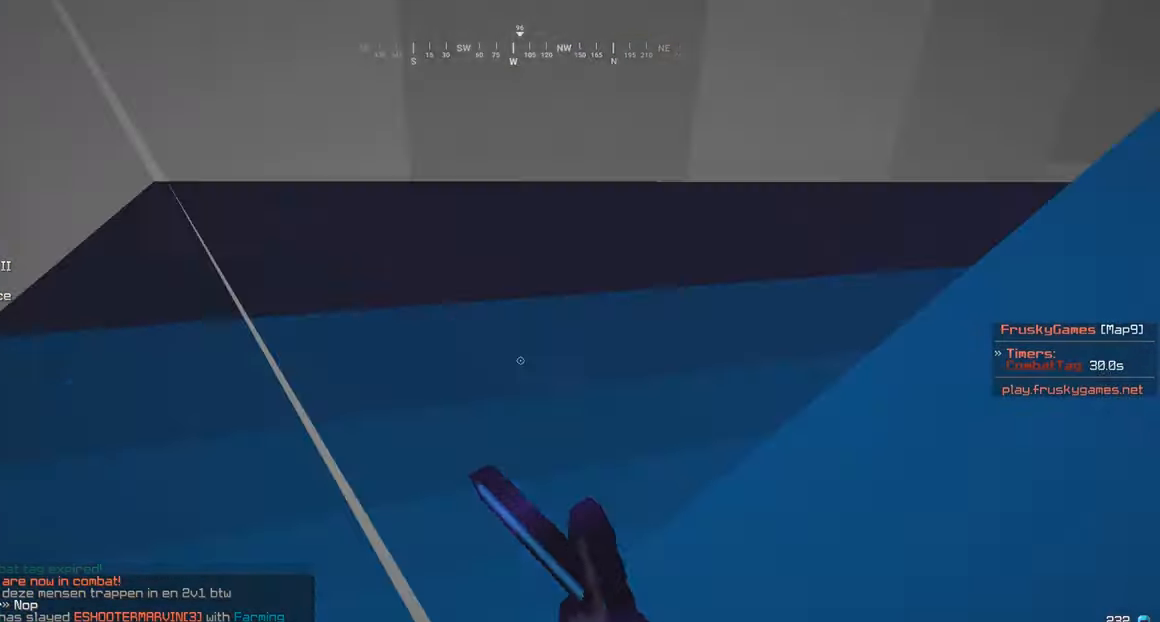
{"keys": ["a", "s"], "mouse": ["left"], "events": [[183, "s", "down"], [216, "w", "up"], [250, "a", "up"], [300, "a", "down"], [350, "a", "up"], [383, "mouse_right", "down"], [416, "mouse_left", "up"], [483, "a", "down"], [483, "mouse_left", "down"], [483, "mouse_right", "up"]]}
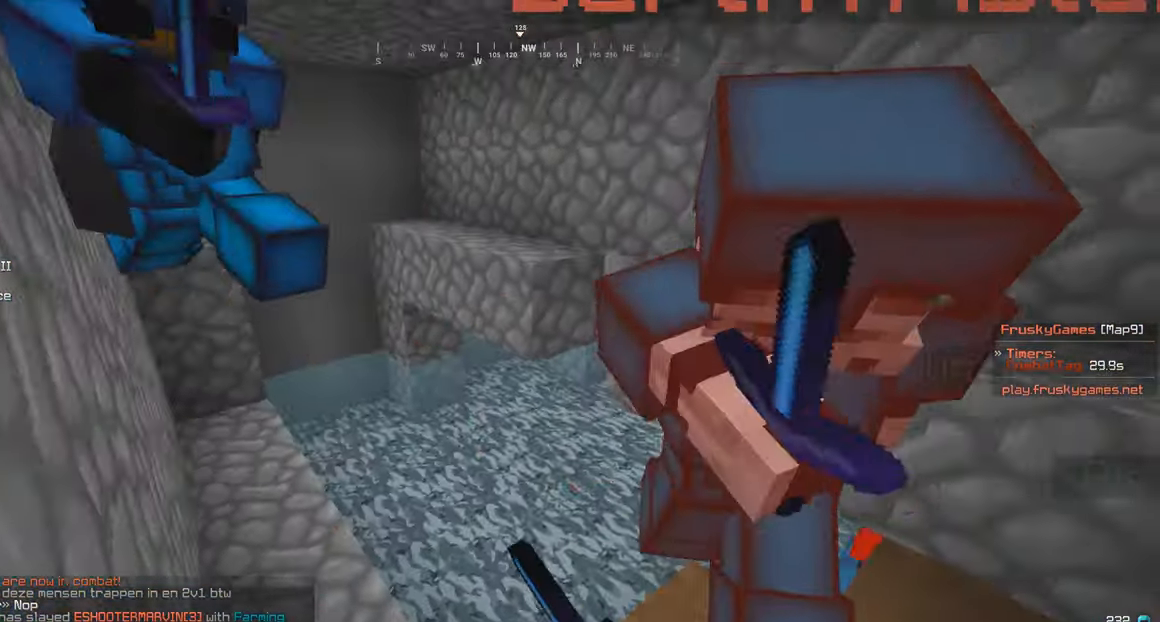
{"keys": ["w"], "mouse": [], "events": [[83, "w", "down"], [200, "a", "up"], [216, "s", "up"], [283, "mouse_left", "up"], [333, "mouse_left", "down"], [483, "mouse_left", "up"]]}